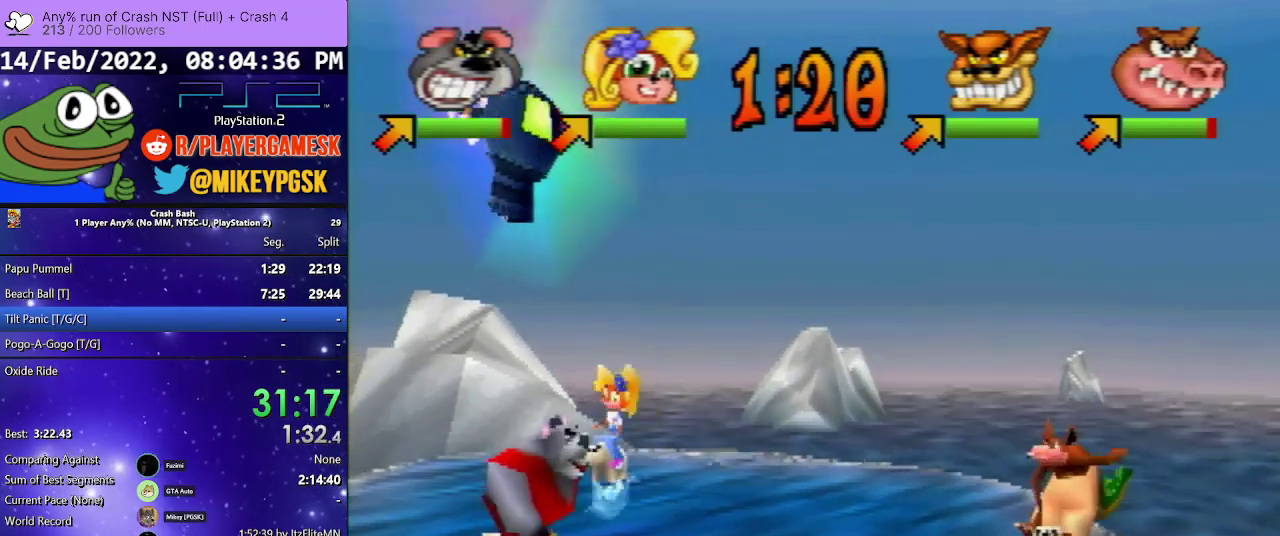
Gameplay with a controller (PlayStation layout); each line is a JSON object with the inputs held at the frame after it. "events" lists button and stick changes between this image and that frame as [ms after this image, input, new state], when the widget could be followed in between. Not read: L3 R2 R3 left_stick right_stick.
{"buttons": ["DPAD_UP"], "events": [[33, "DPAD_UP", "down"], [133, "DPAD_RIGHT", "up"]]}
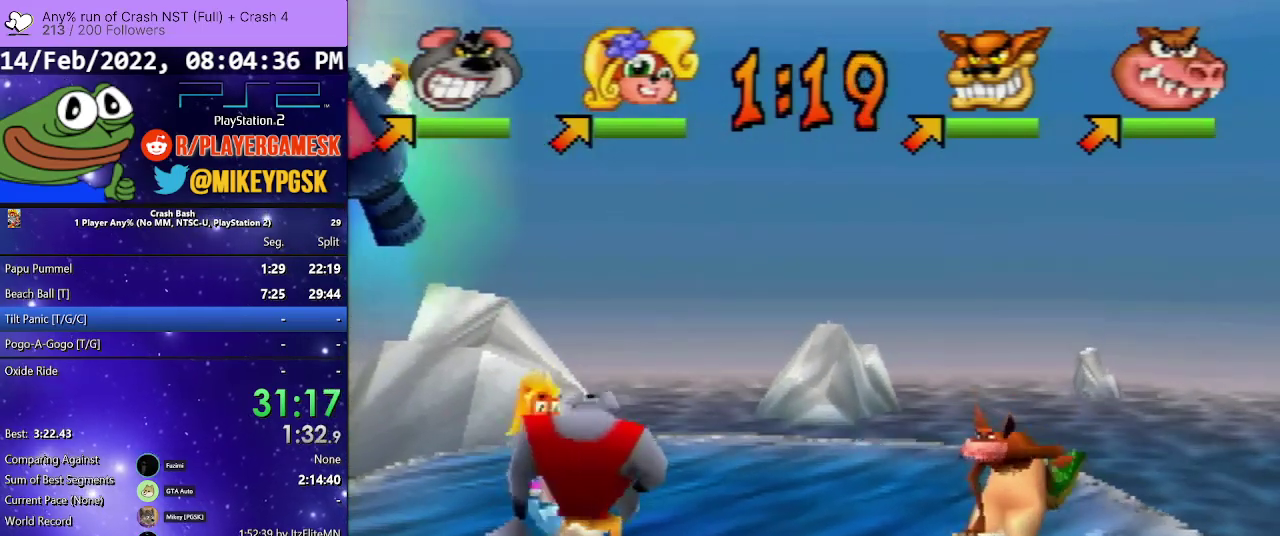
{"buttons": ["SQUARE", "DPAD_UP", "DPAD_LEFT"], "events": [[100, "DPAD_LEFT", "down"], [100, "SQUARE", "down"], [333, "SQUARE", "up"], [433, "SQUARE", "down"]]}
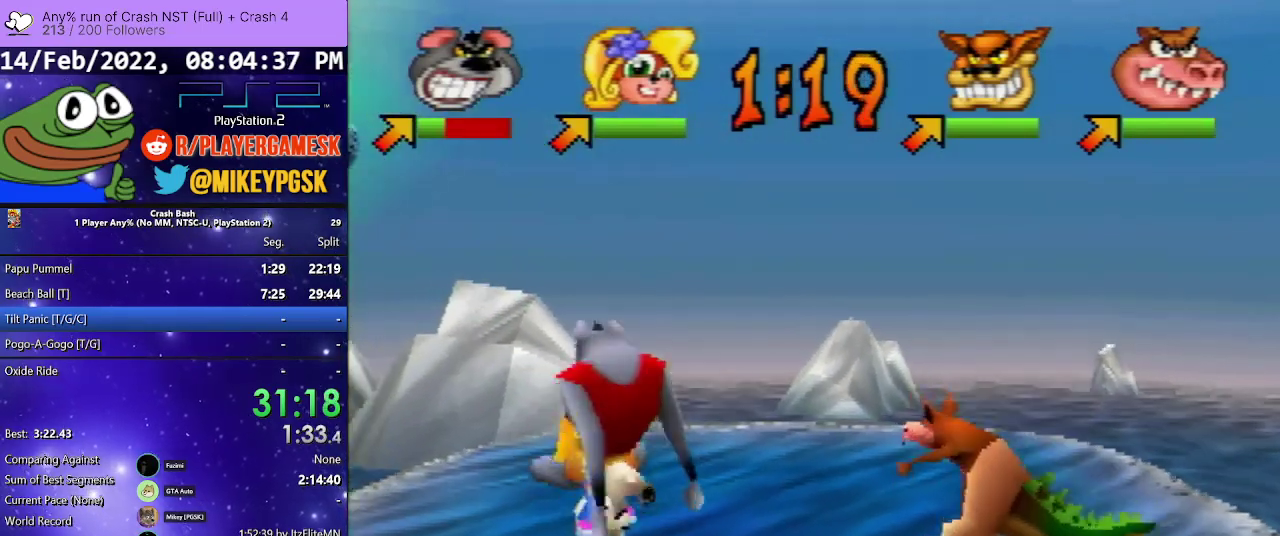
{"buttons": ["DPAD_UP", "DPAD_RIGHT"], "events": [[67, "SQUARE", "up"], [133, "SQUARE", "down"], [233, "DPAD_LEFT", "up"], [233, "DPAD_RIGHT", "down"], [300, "SQUARE", "up"]]}
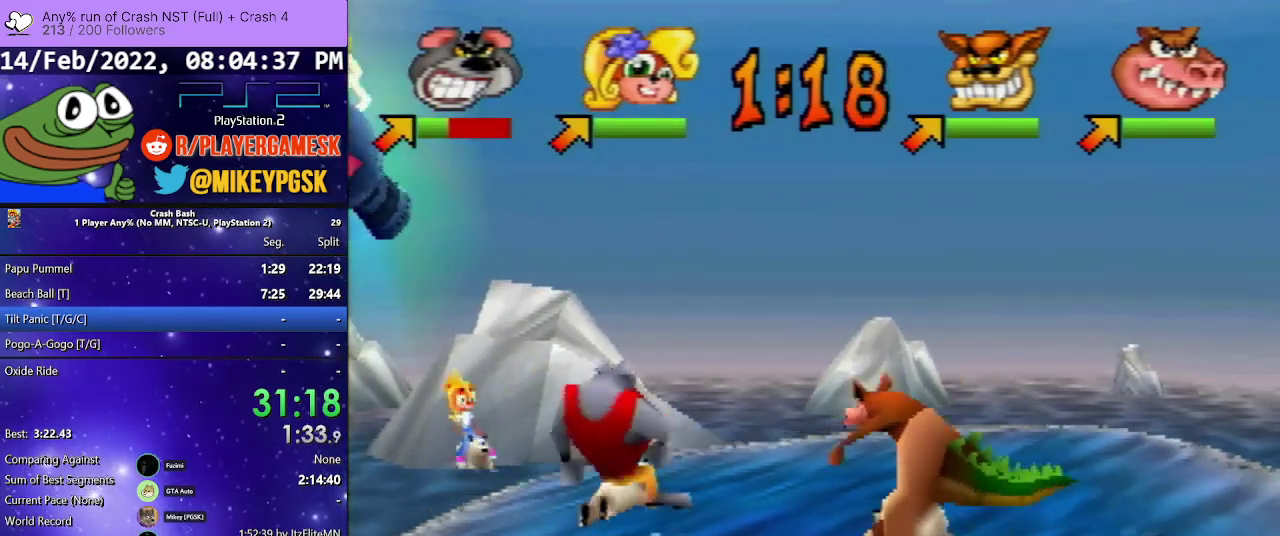
{"buttons": ["DPAD_UP", "DPAD_LEFT"], "events": [[33, "DPAD_UP", "up"], [267, "DPAD_UP", "down"], [333, "DPAD_LEFT", "down"], [333, "DPAD_RIGHT", "up"]]}
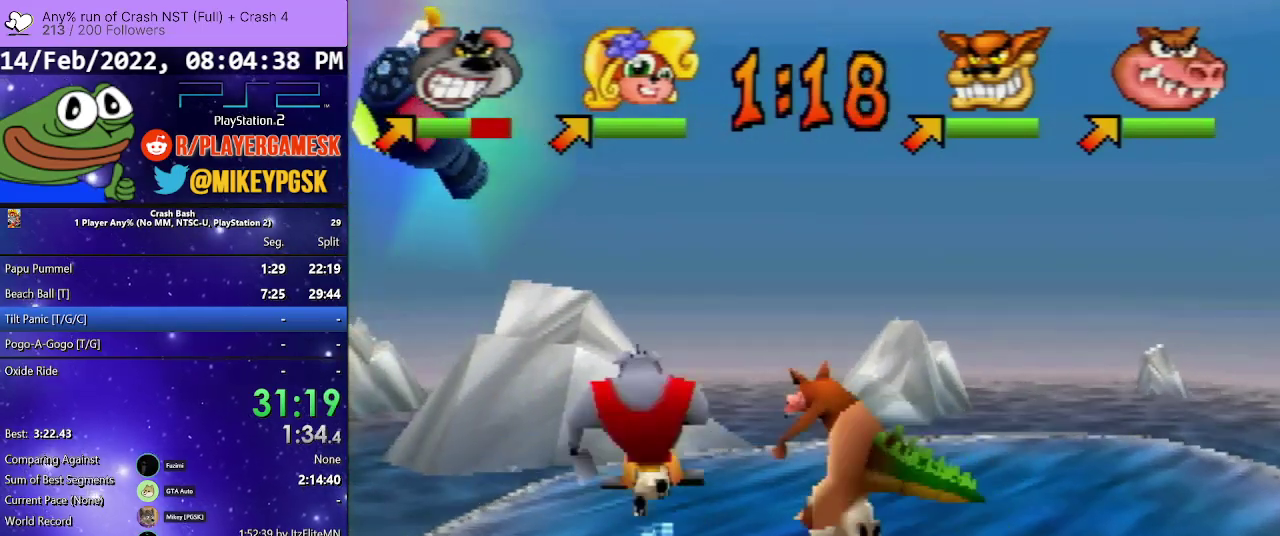
{"buttons": ["DPAD_DOWN"], "events": [[67, "DPAD_DOWN", "down"], [100, "DPAD_UP", "up"], [333, "DPAD_LEFT", "up"]]}
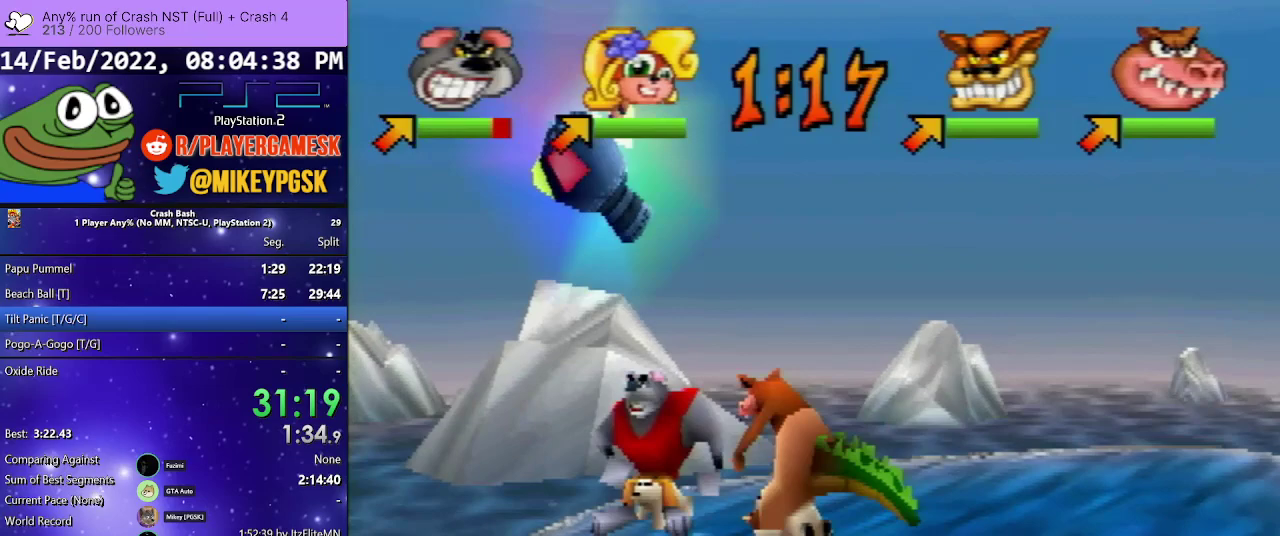
{"buttons": ["DPAD_DOWN", "DPAD_RIGHT"], "events": [[433, "DPAD_RIGHT", "down"]]}
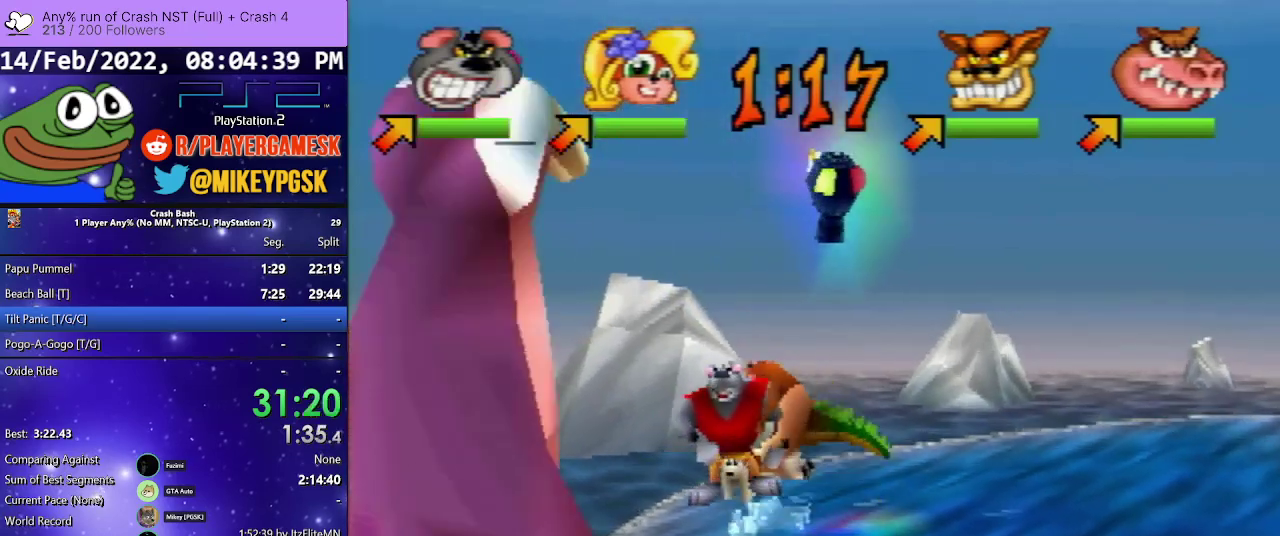
{"buttons": ["DPAD_RIGHT"], "events": [[467, "DPAD_DOWN", "up"]]}
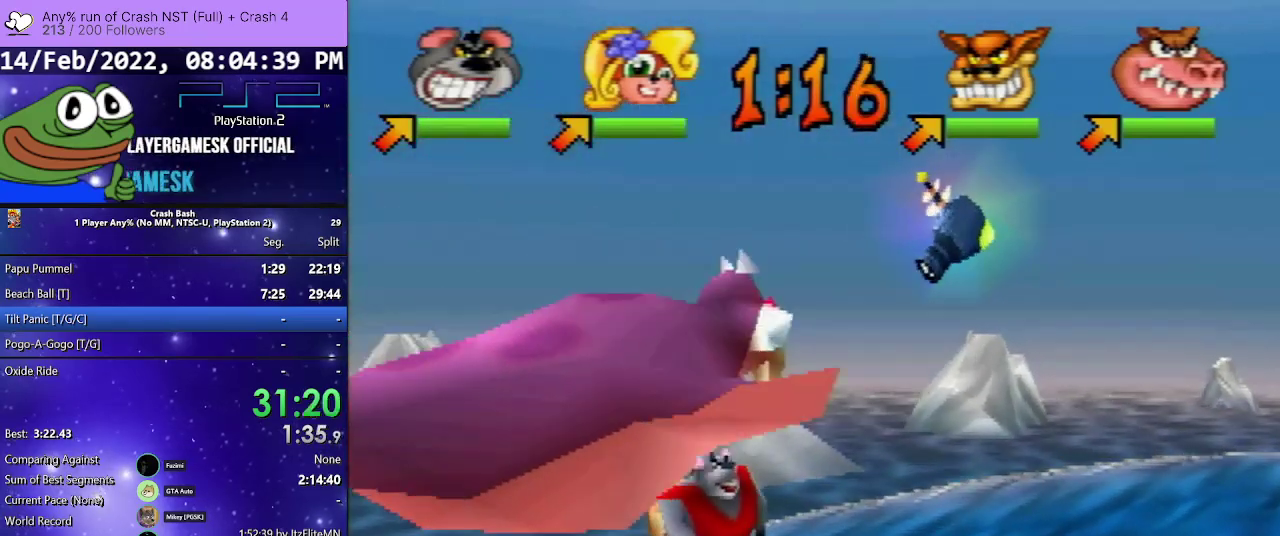
{"buttons": ["DPAD_RIGHT"], "events": []}
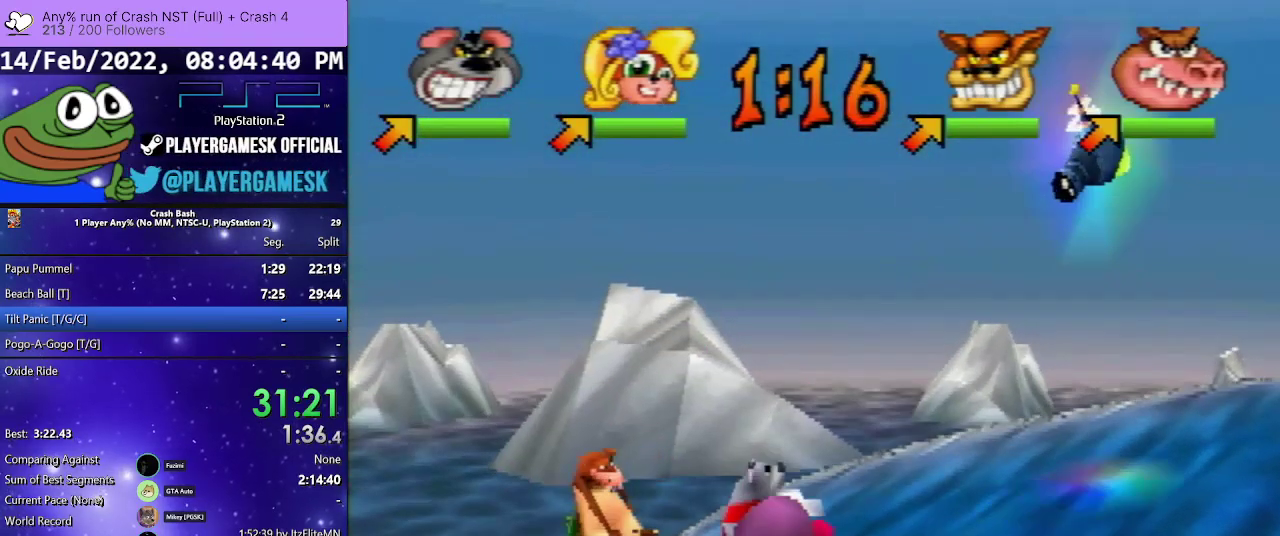
{"buttons": ["DPAD_RIGHT"], "events": [[300, "DPAD_UP", "down"], [433, "DPAD_UP", "up"]]}
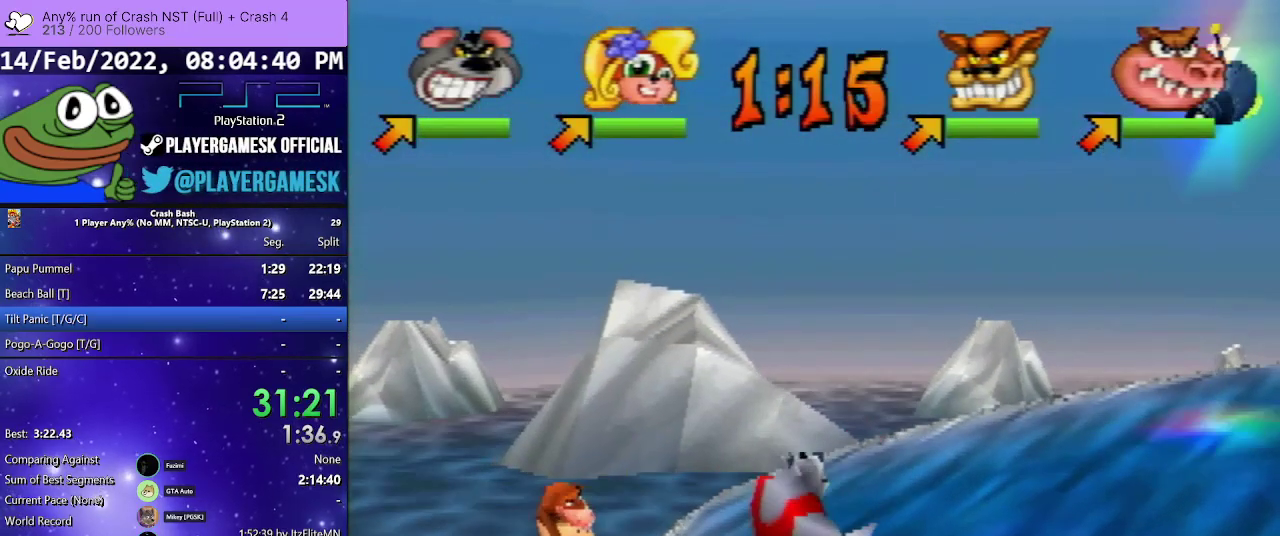
{"buttons": ["DPAD_RIGHT"], "events": []}
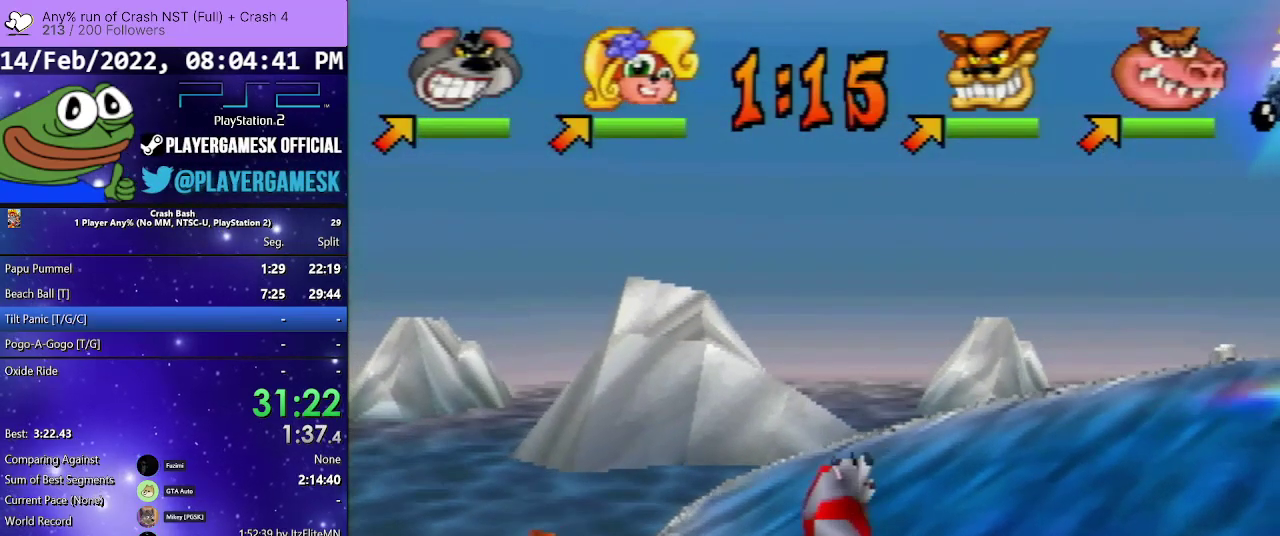
{"buttons": ["DPAD_UP", "DPAD_RIGHT"], "events": [[200, "DPAD_UP", "down"]]}
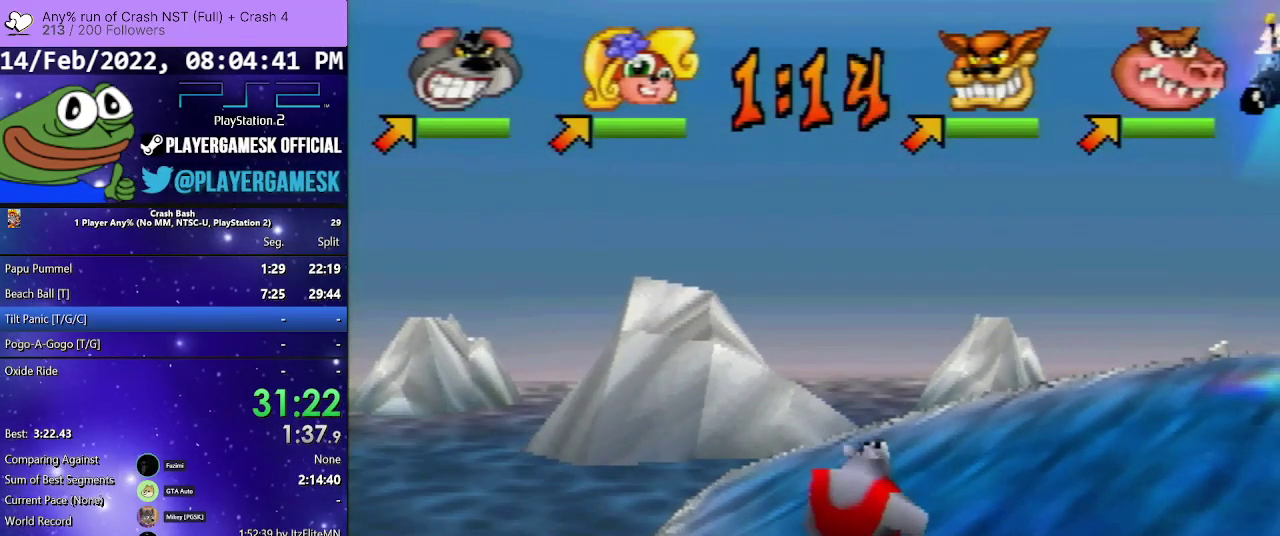
{"buttons": ["DPAD_UP", "DPAD_RIGHT"], "events": []}
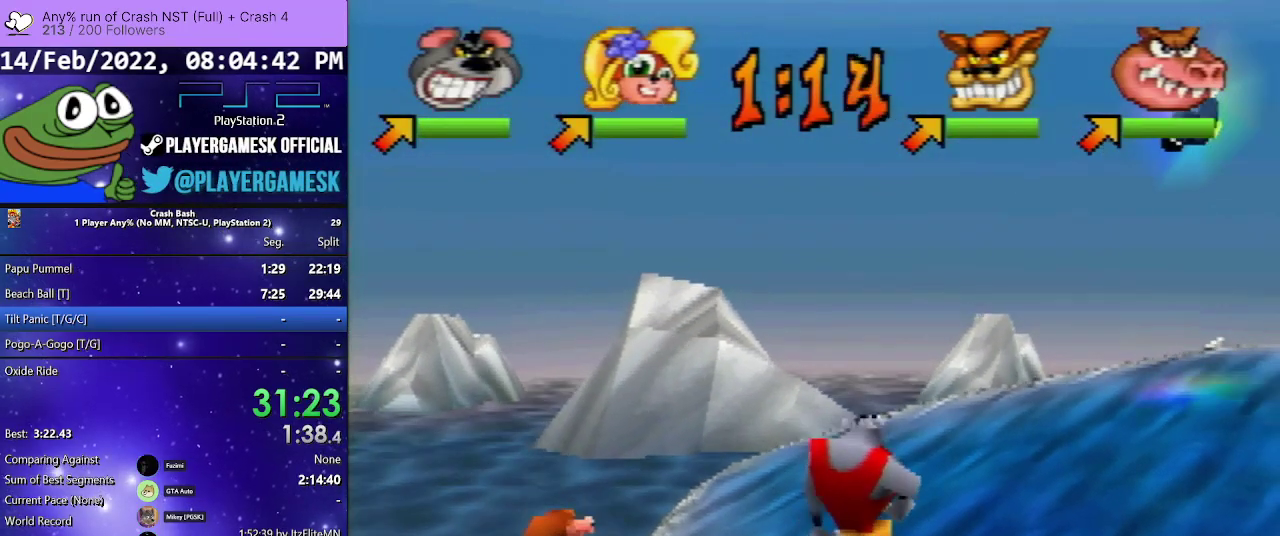
{"buttons": ["DPAD_UP", "DPAD_RIGHT"], "events": []}
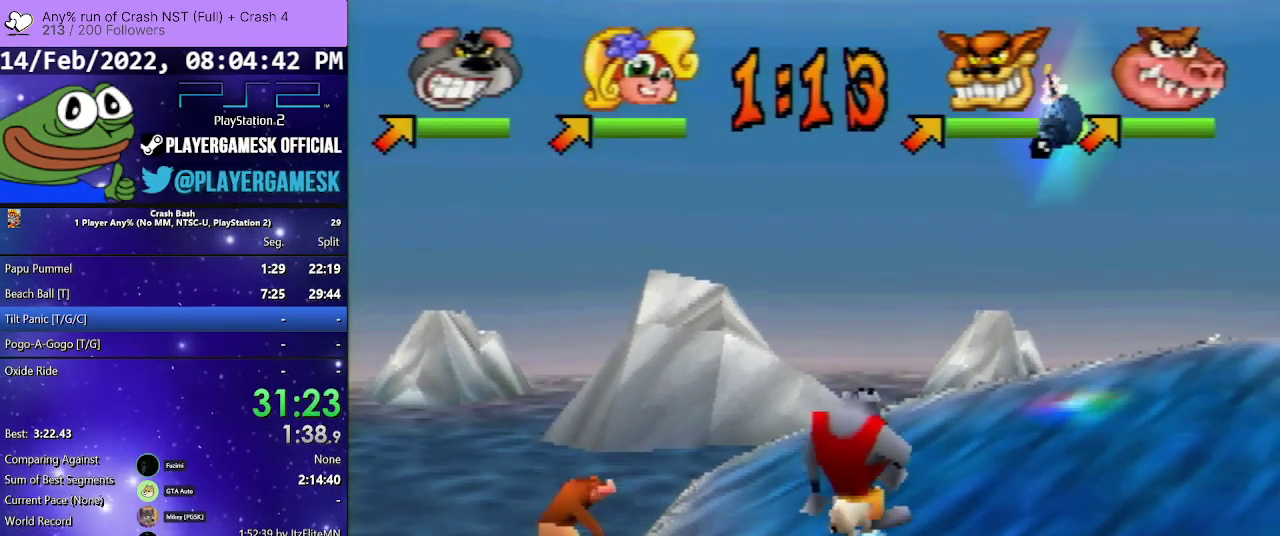
{"buttons": ["DPAD_UP", "DPAD_RIGHT"], "events": []}
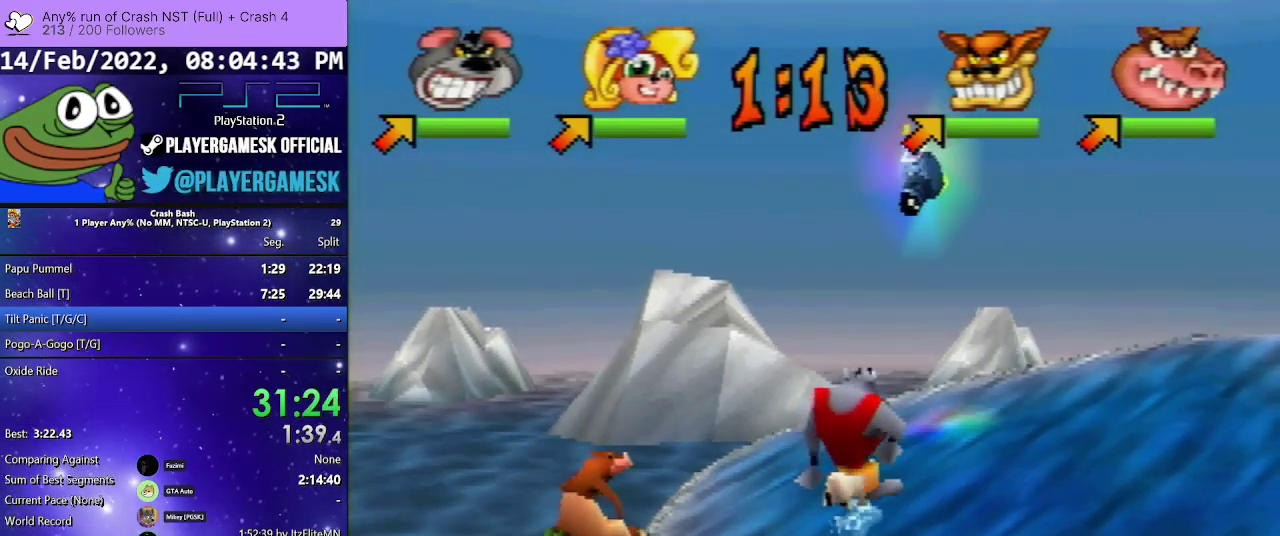
{"buttons": ["DPAD_UP", "DPAD_RIGHT"], "events": [[267, "DPAD_RIGHT", "up"], [433, "DPAD_RIGHT", "down"]]}
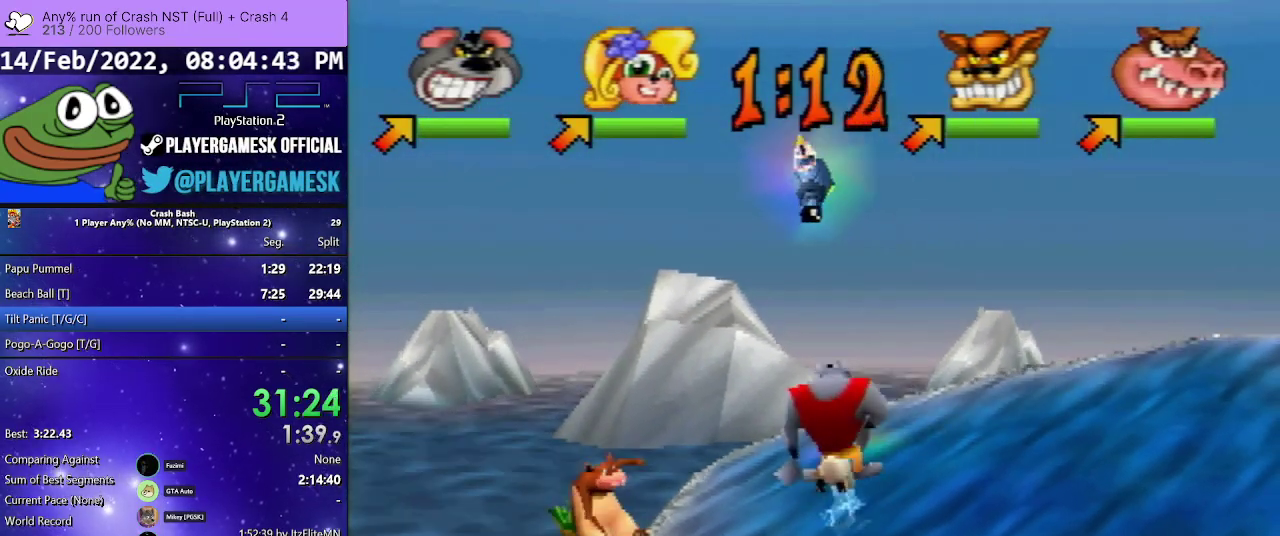
{"buttons": ["DPAD_DOWN", "DPAD_RIGHT"], "events": [[100, "DPAD_UP", "up"], [267, "DPAD_DOWN", "down"]]}
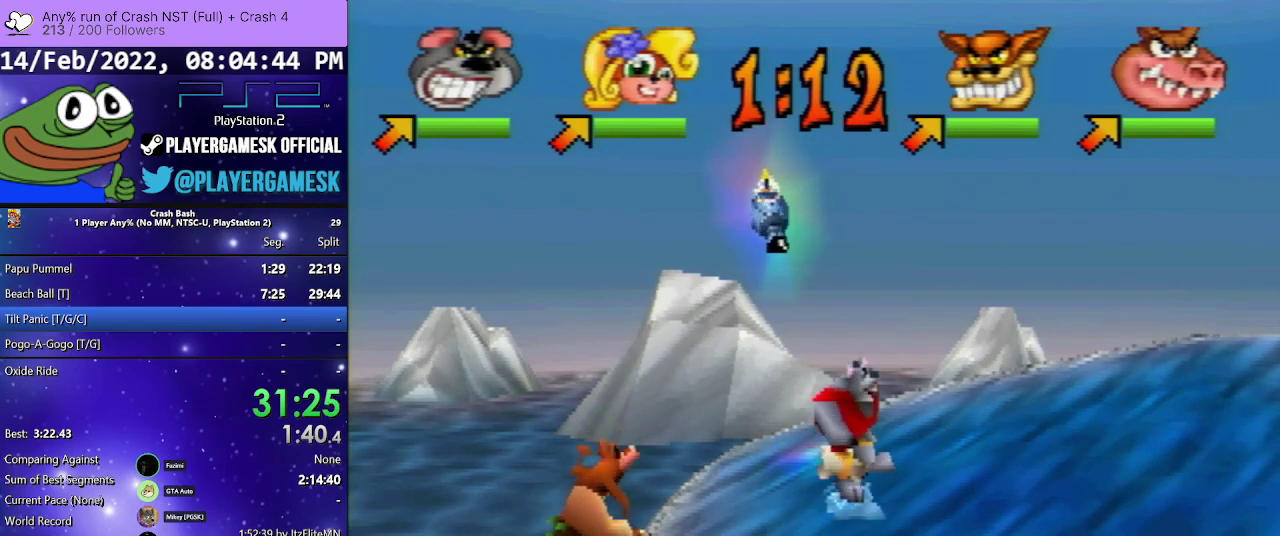
{"buttons": ["DPAD_UP"], "events": [[133, "DPAD_DOWN", "up"], [400, "DPAD_UP", "down"], [467, "DPAD_RIGHT", "up"]]}
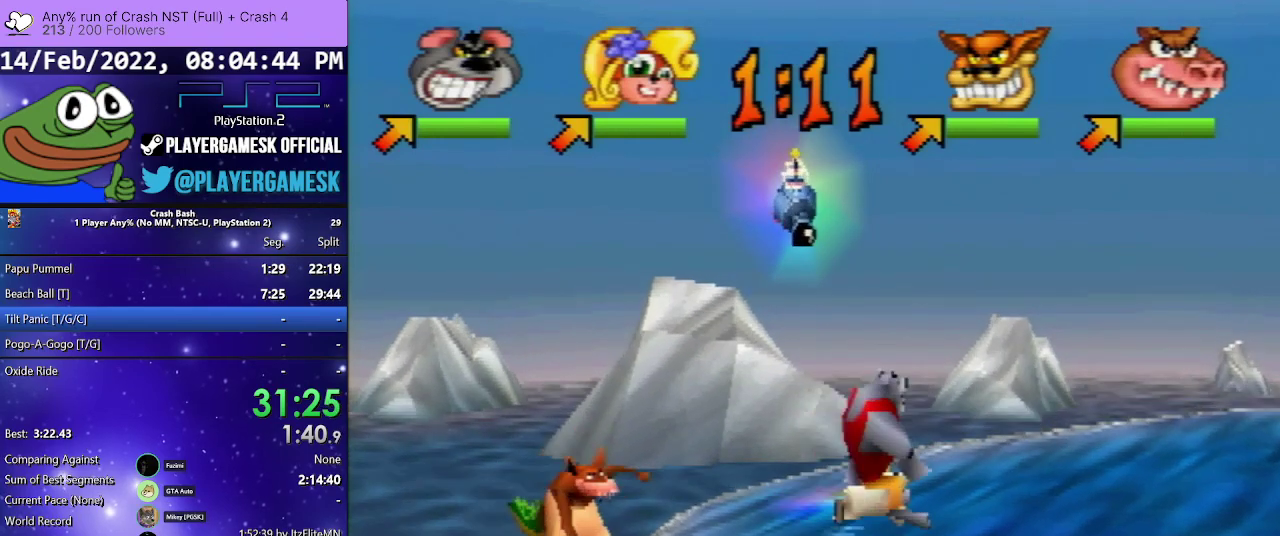
{"buttons": ["DPAD_DOWN", "DPAD_LEFT"], "events": [[33, "DPAD_LEFT", "down"], [67, "DPAD_UP", "up"], [133, "DPAD_DOWN", "down"]]}
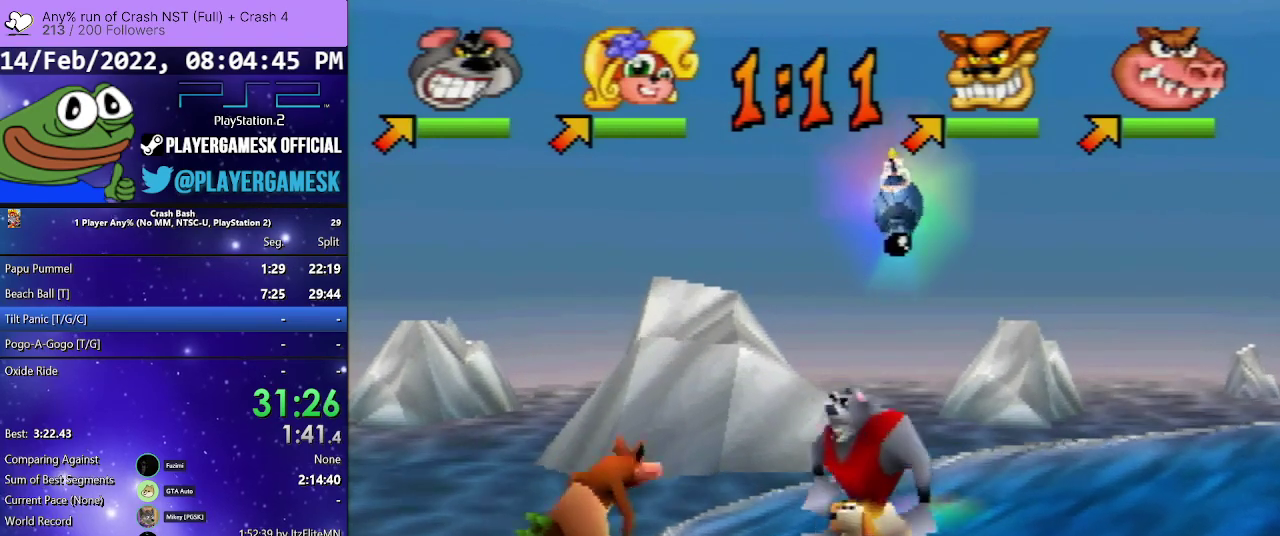
{"buttons": ["DPAD_UP", "DPAD_LEFT"], "events": [[33, "DPAD_DOWN", "up"], [200, "DPAD_UP", "down"]]}
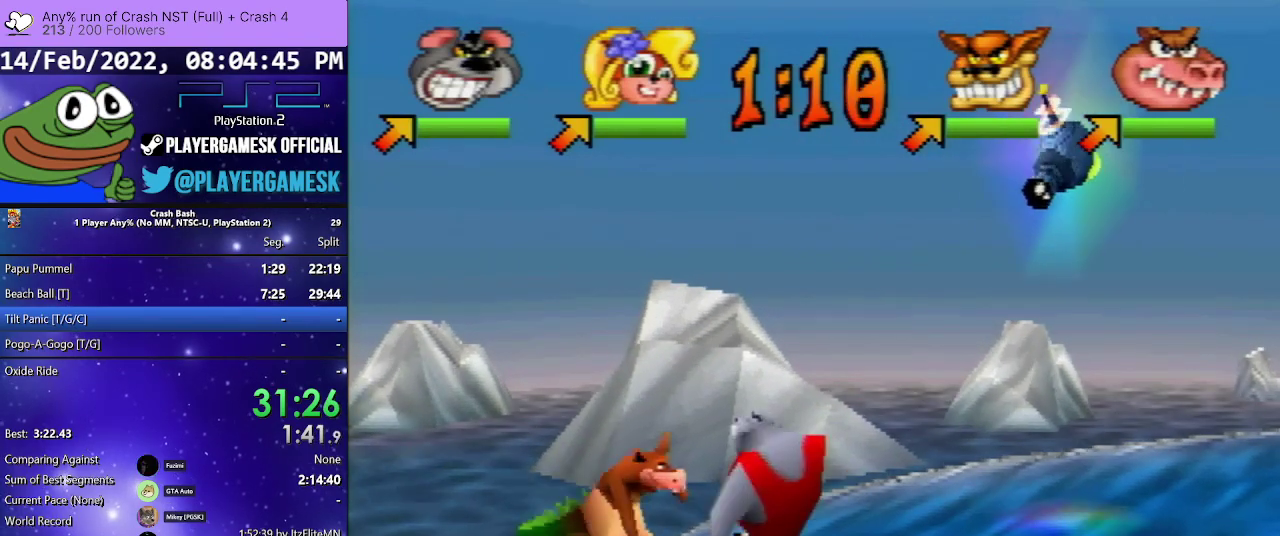
{"buttons": ["SQUARE", "DPAD_LEFT"], "events": [[67, "DPAD_UP", "up"], [133, "SQUARE", "down"], [300, "SQUARE", "up"], [367, "SQUARE", "down"]]}
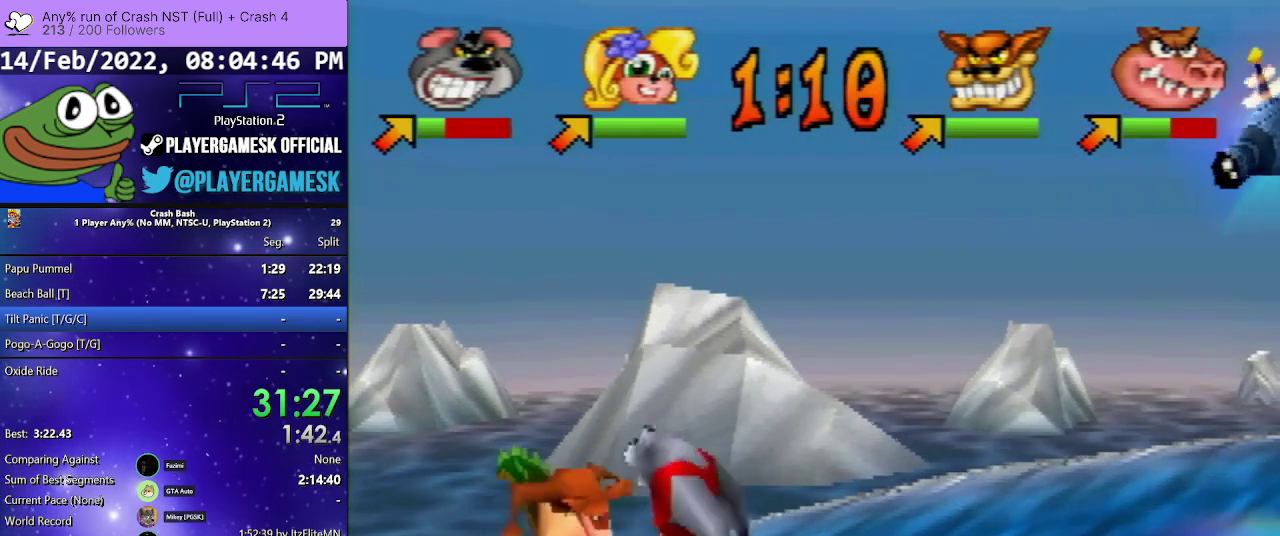
{"buttons": [], "events": [[133, "DPAD_UP", "down"], [233, "SQUARE", "up"], [333, "DPAD_DOWN", "down"], [333, "DPAD_LEFT", "up"], [333, "DPAD_RIGHT", "down"], [333, "DPAD_UP", "up"], [400, "DPAD_DOWN", "up"], [500, "DPAD_RIGHT", "up"]]}